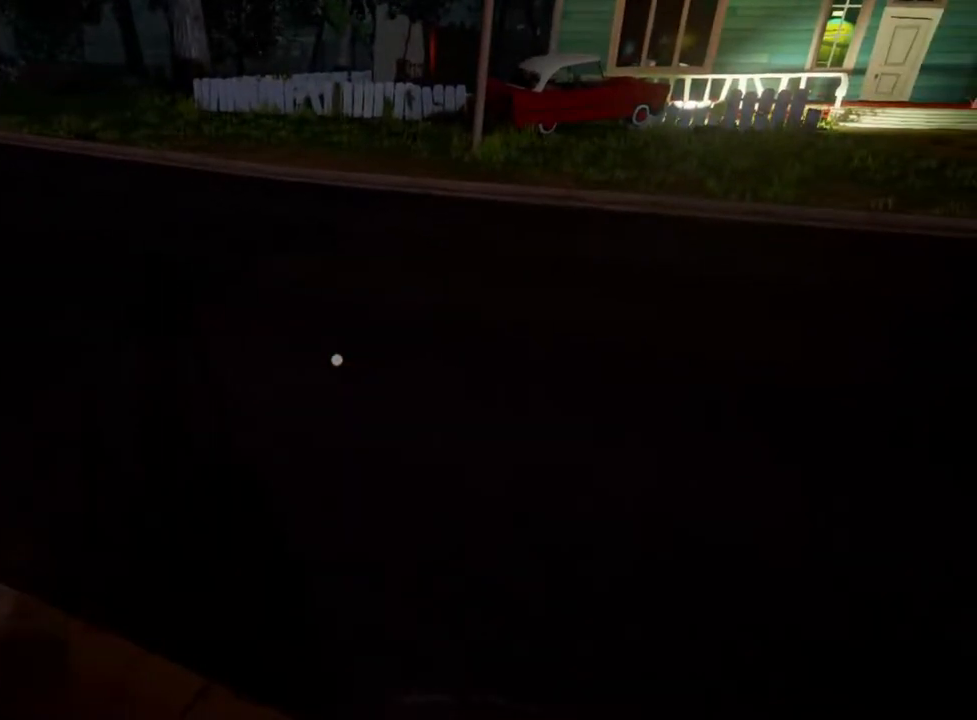
Gameplay with keyboard and mouse; each line is a JSON object with the keys and mouse buttons held at the frame after it. "events" lists presses ("down") and releases ("up") of "1", "2", "3", "4", "a", "alt", "c", "d", "e", "q", "r", "s", "space", "w", "x", "z", "mouse_left" and "mouse_right" between this image and that frame as [ms after this image, input, new state], when the widget could be followed in between. "mouse_left", "mouse_right" = the "left", "right" buttons of the "mouse" list. No other keys are recorded. Mouse movement is not recorded.
{"keys": [], "mouse": [], "events": [[50, "2", "up"]]}
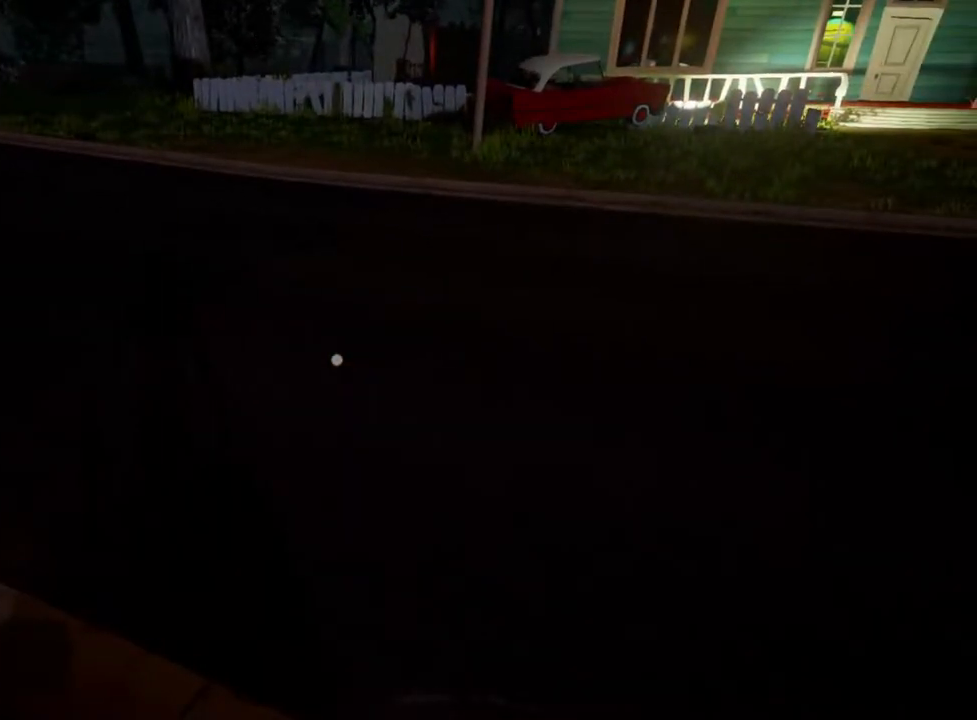
{"keys": [], "mouse": [], "events": [[317, "1", "down"], [467, "1", "up"]]}
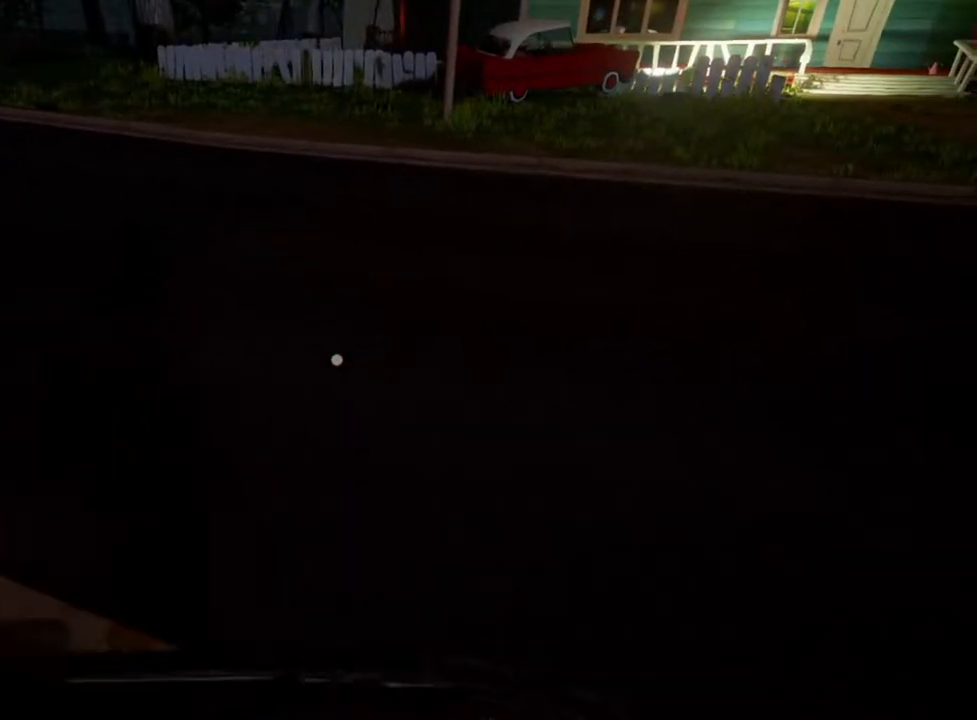
{"keys": ["w"], "mouse": [], "events": [[383, "w", "down"]]}
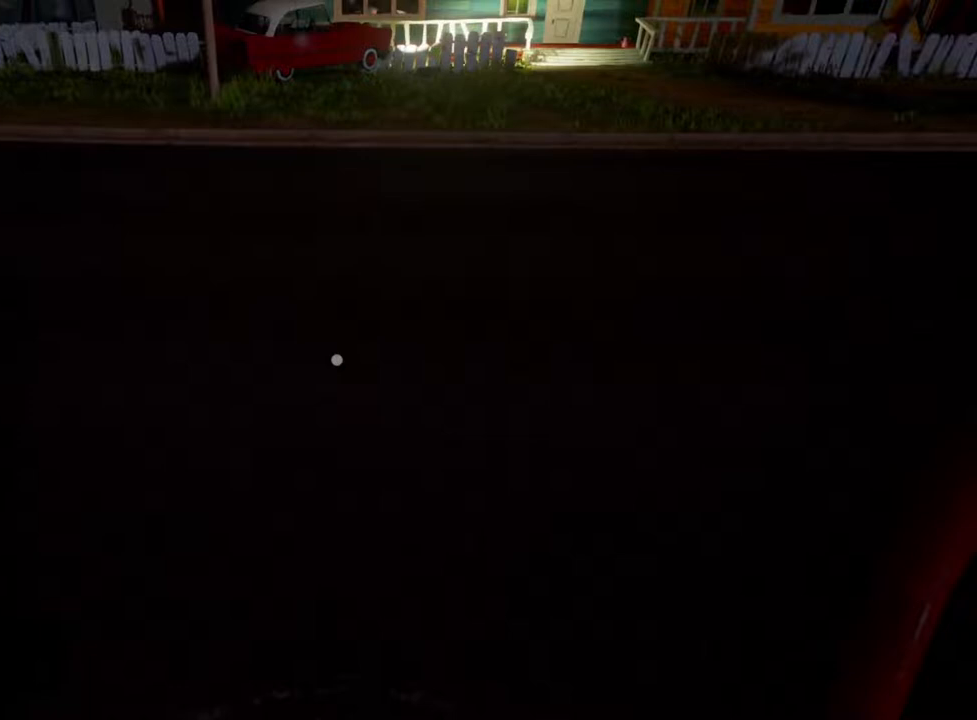
{"keys": [], "mouse": [], "events": [[133, "w", "up"]]}
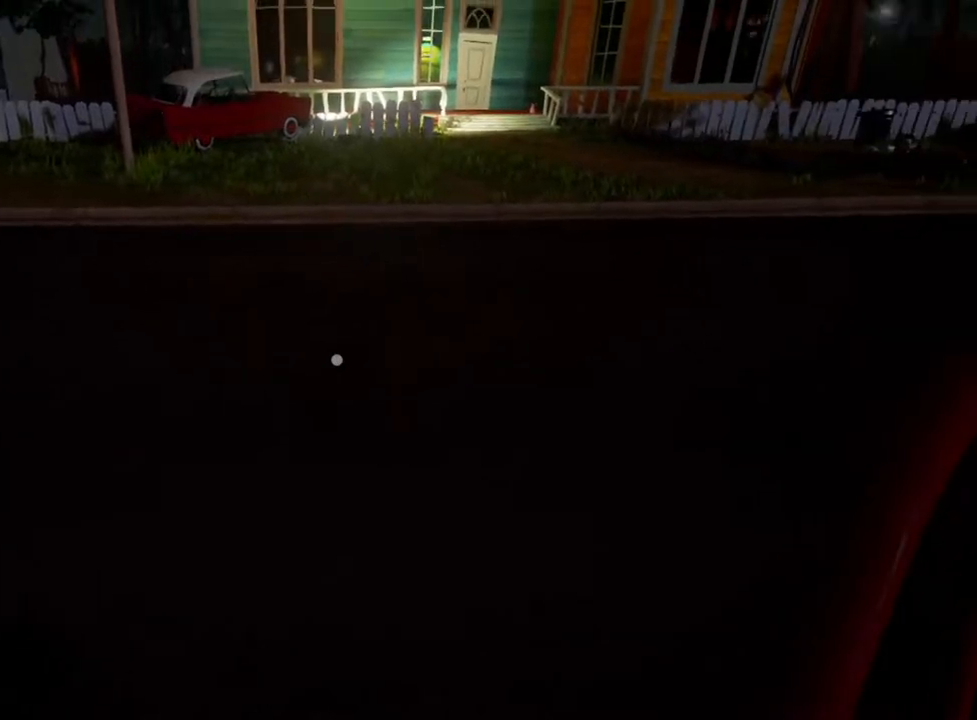
{"keys": ["d", "w"], "mouse": [], "events": [[300, "d", "down"], [300, "w", "down"]]}
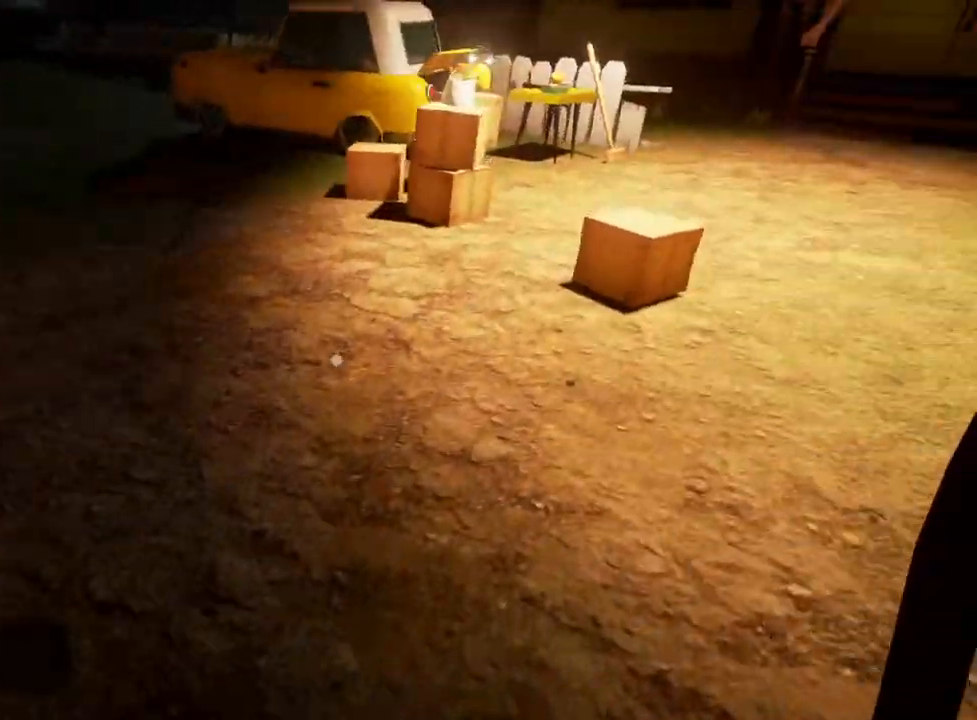
{"keys": ["w"], "mouse": [], "events": [[450, "d", "up"]]}
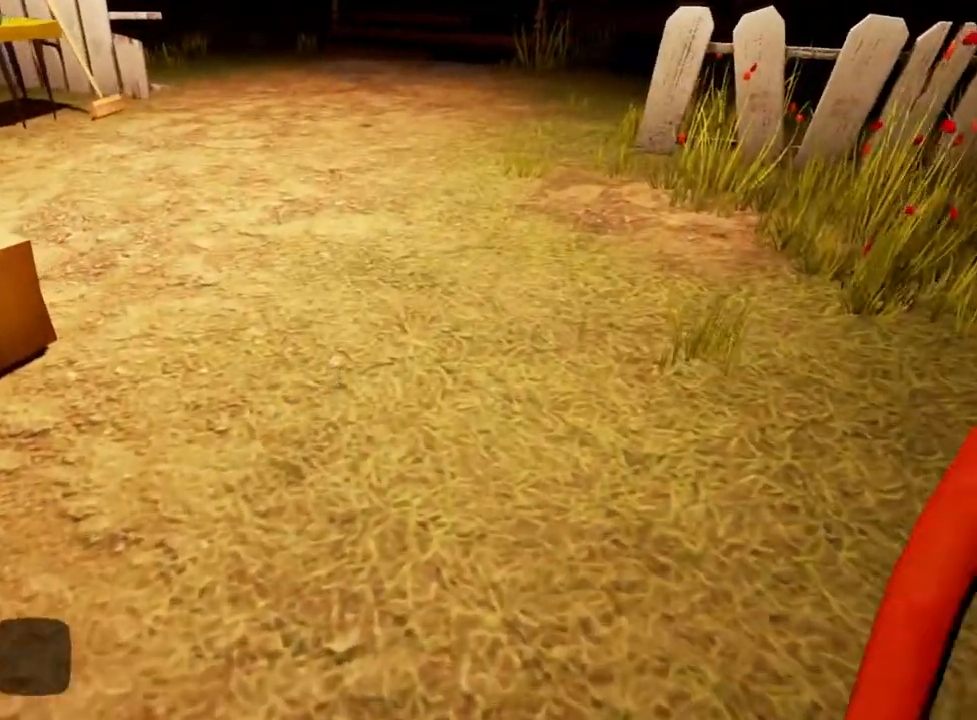
{"keys": ["d"], "mouse": [], "events": [[100, "d", "down"], [333, "w", "up"]]}
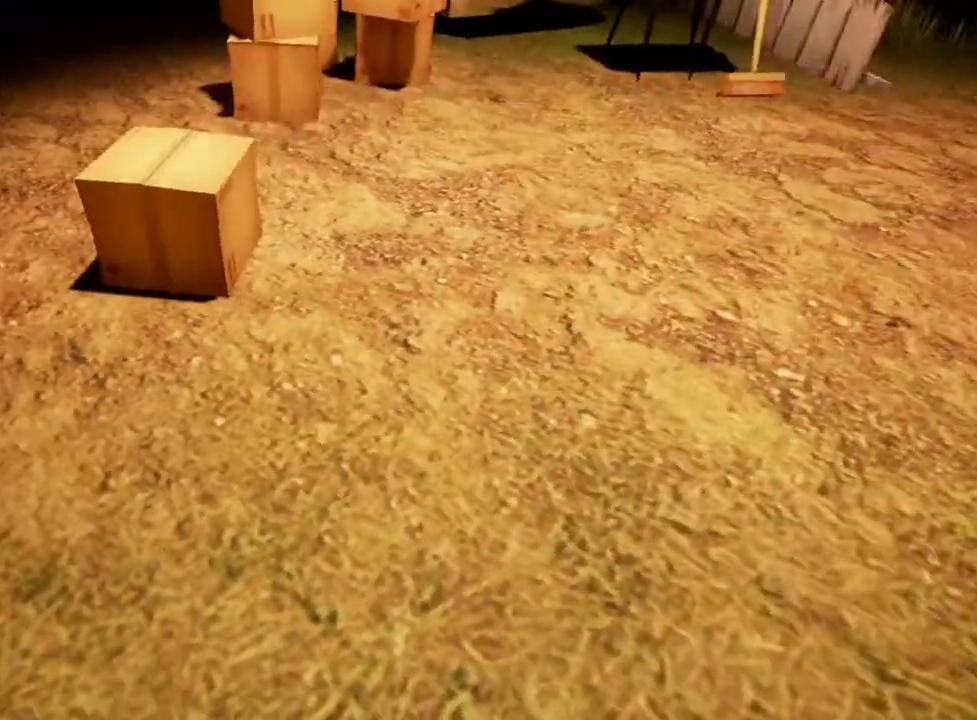
{"keys": ["d"], "mouse": [], "events": [[217, "s", "down"], [367, "a", "down"], [450, "a", "up"], [450, "s", "up"]]}
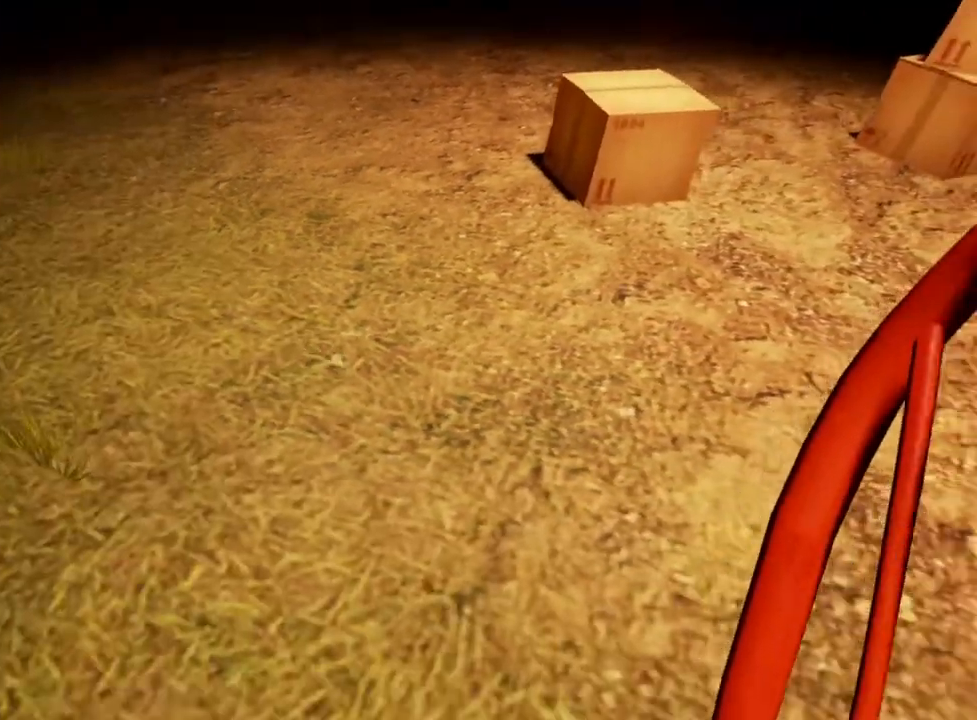
{"keys": [], "mouse": [], "events": [[100, "d", "up"], [100, "w", "down"], [333, "w", "up"]]}
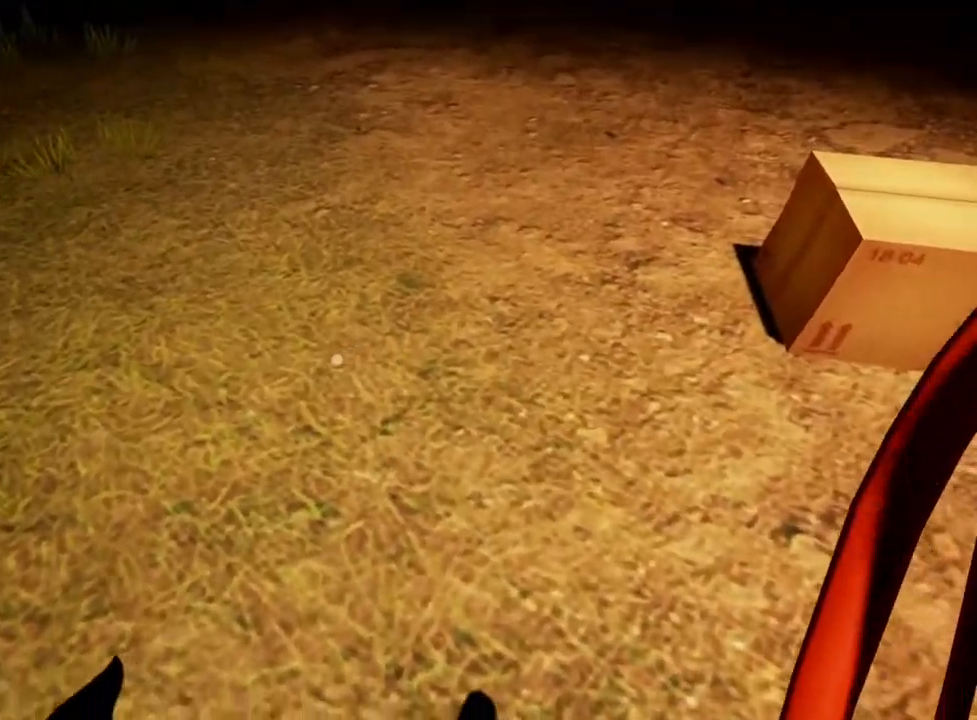
{"keys": [], "mouse": [], "events": [[233, "mouse_right", "down"], [367, "mouse_right", "up"]]}
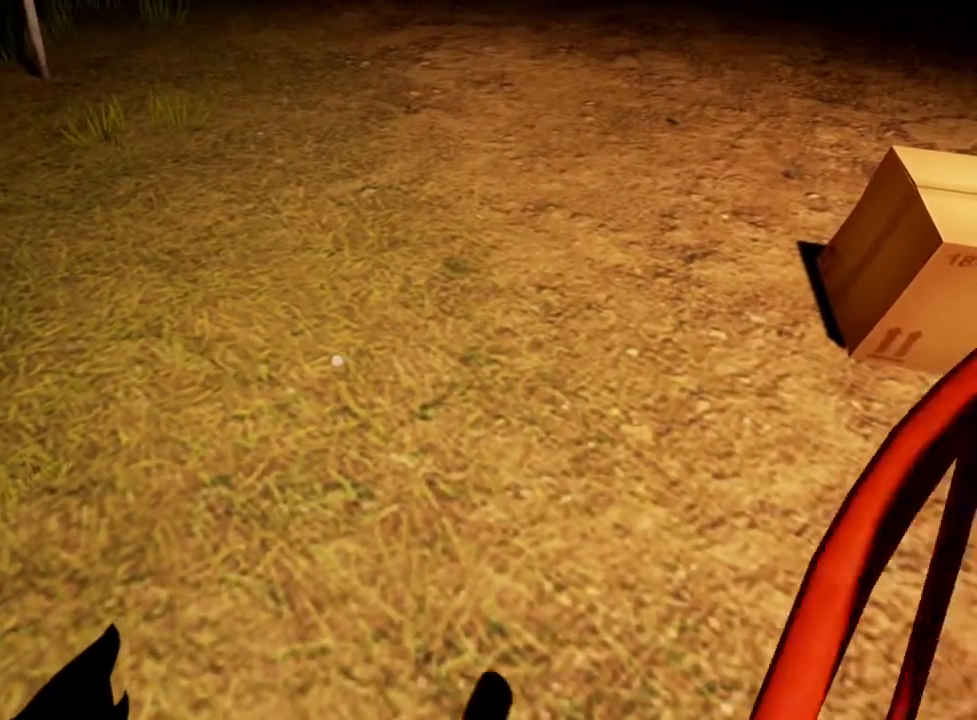
{"keys": [], "mouse": [], "events": []}
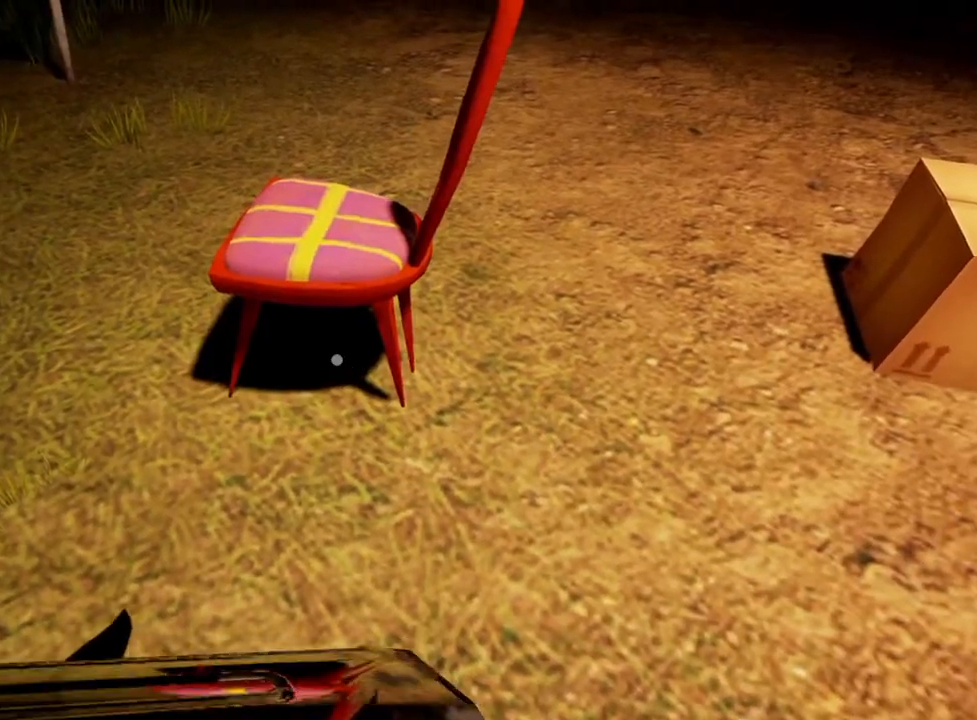
{"keys": ["a", "w"], "mouse": [], "events": [[417, "a", "down"], [467, "w", "down"]]}
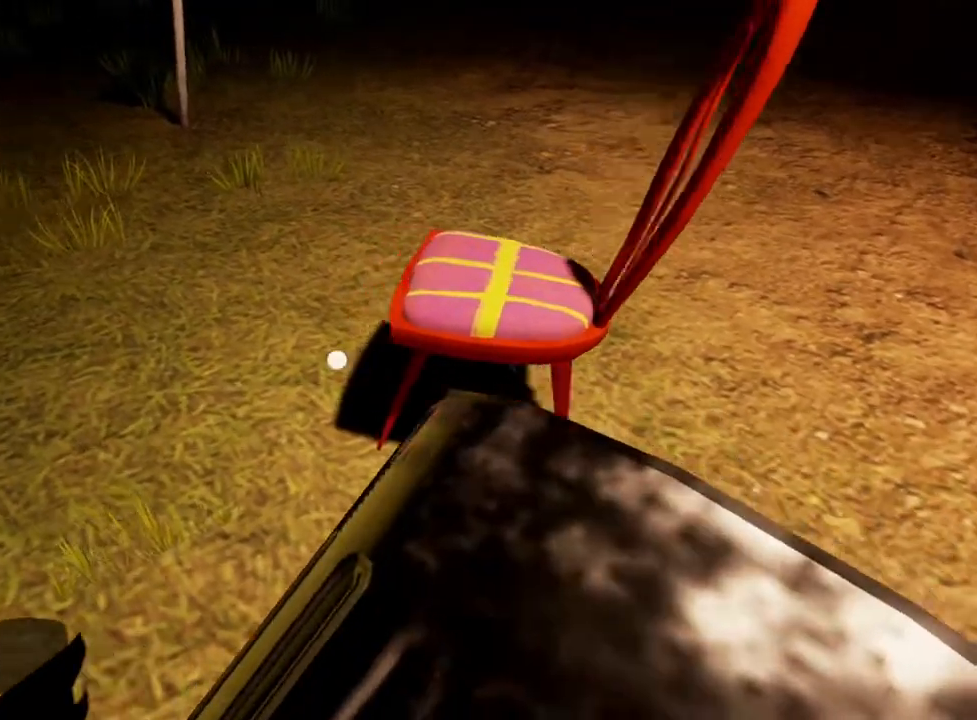
{"keys": [], "mouse": [], "events": [[333, "a", "up"], [333, "w", "up"]]}
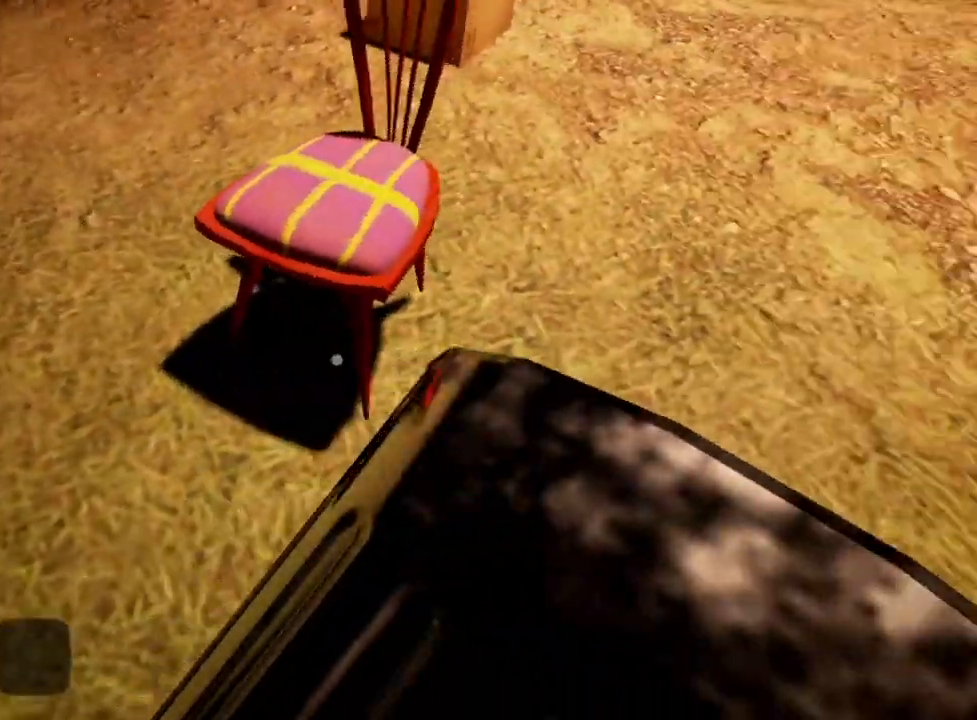
{"keys": [], "mouse": [], "events": [[117, "w", "down"], [167, "a", "down"], [317, "w", "up"], [367, "a", "up"]]}
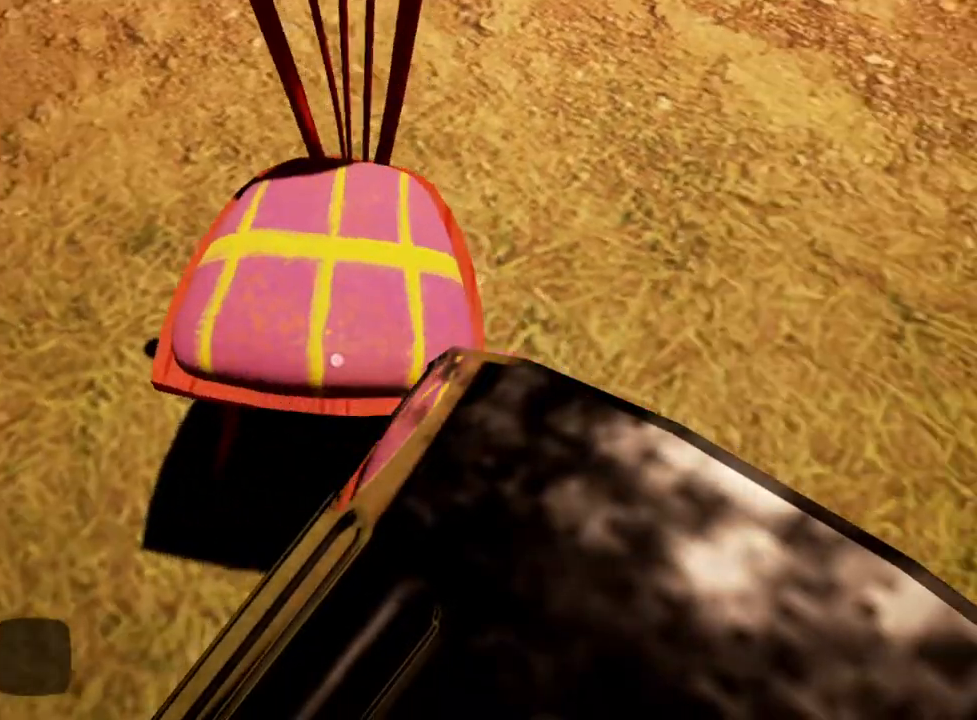
{"keys": ["space"], "mouse": [], "events": [[433, "space", "down"]]}
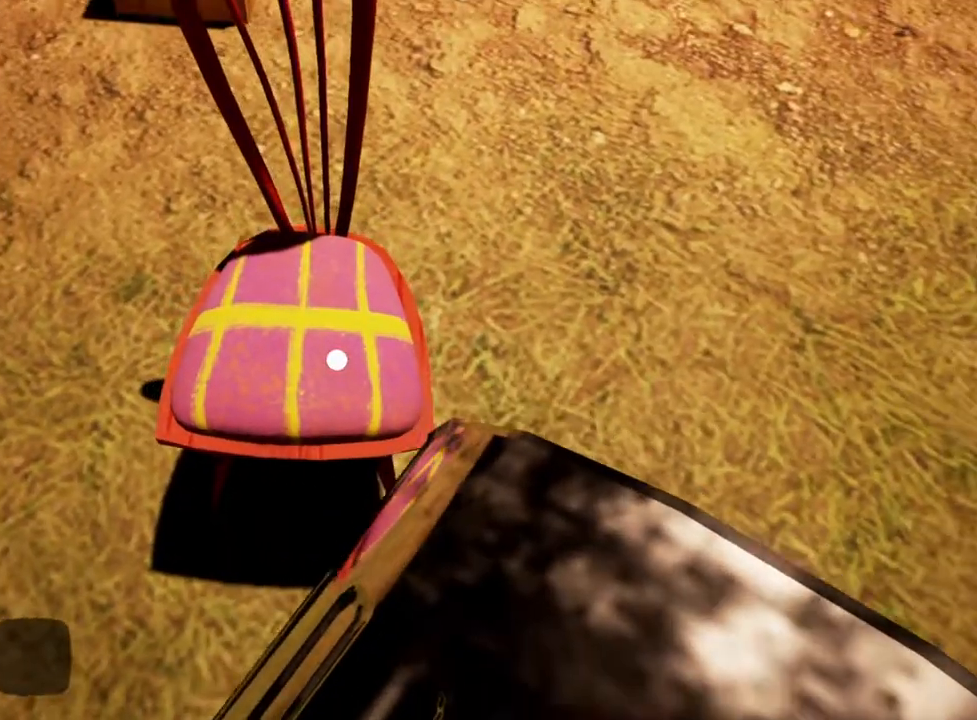
{"keys": ["w"], "mouse": [], "events": [[83, "space", "up"], [83, "w", "down"]]}
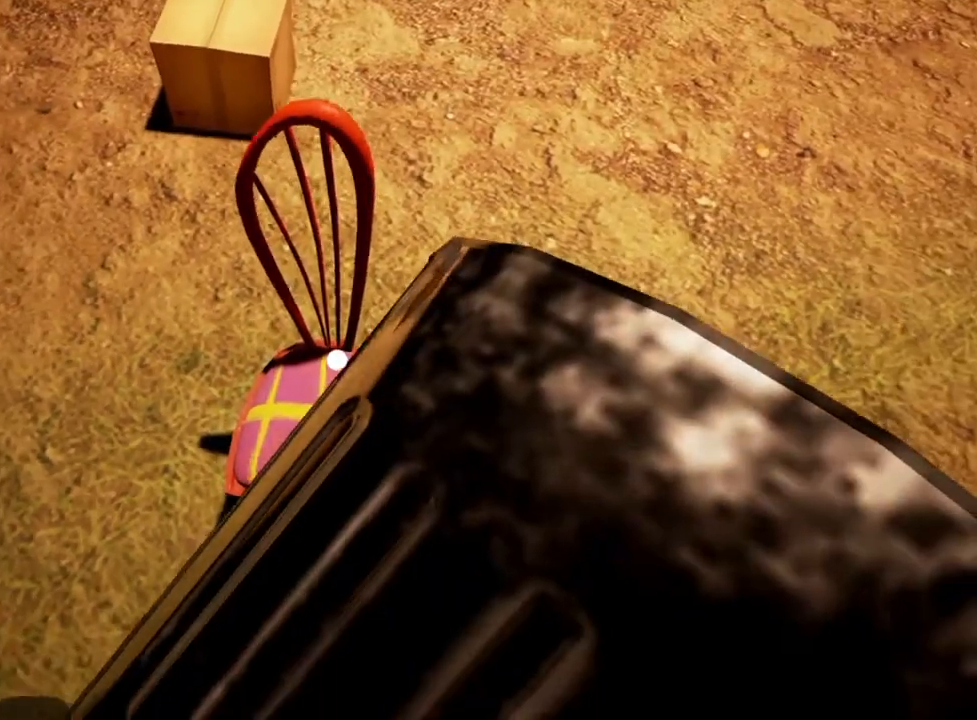
{"keys": [], "mouse": [], "events": [[250, "w", "up"]]}
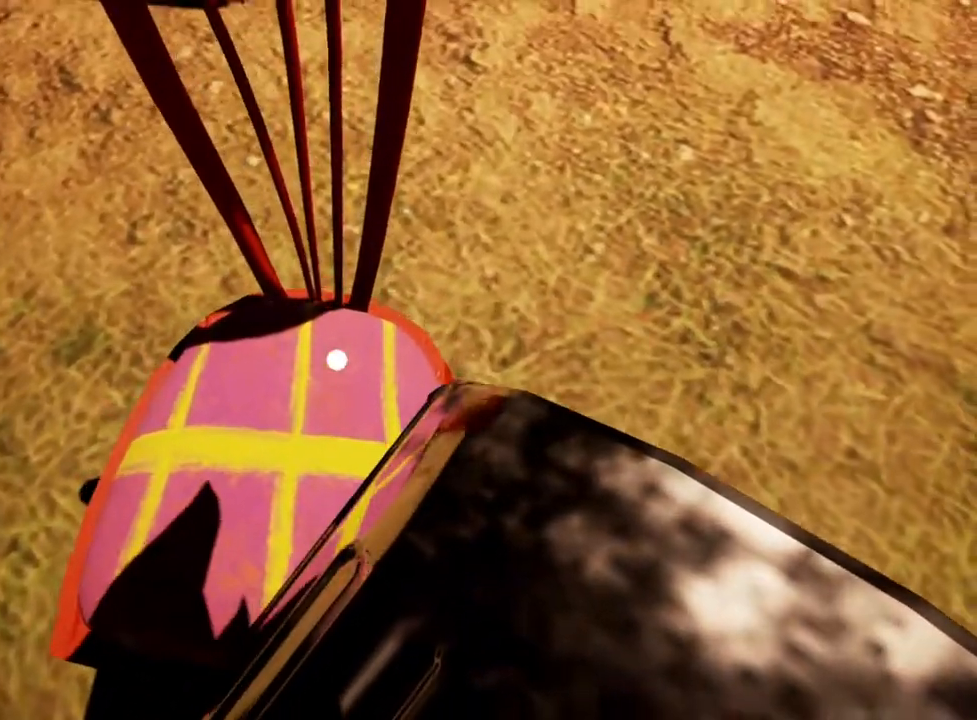
{"keys": ["w"], "mouse": [], "events": [[267, "space", "down"], [417, "space", "up"], [417, "w", "down"]]}
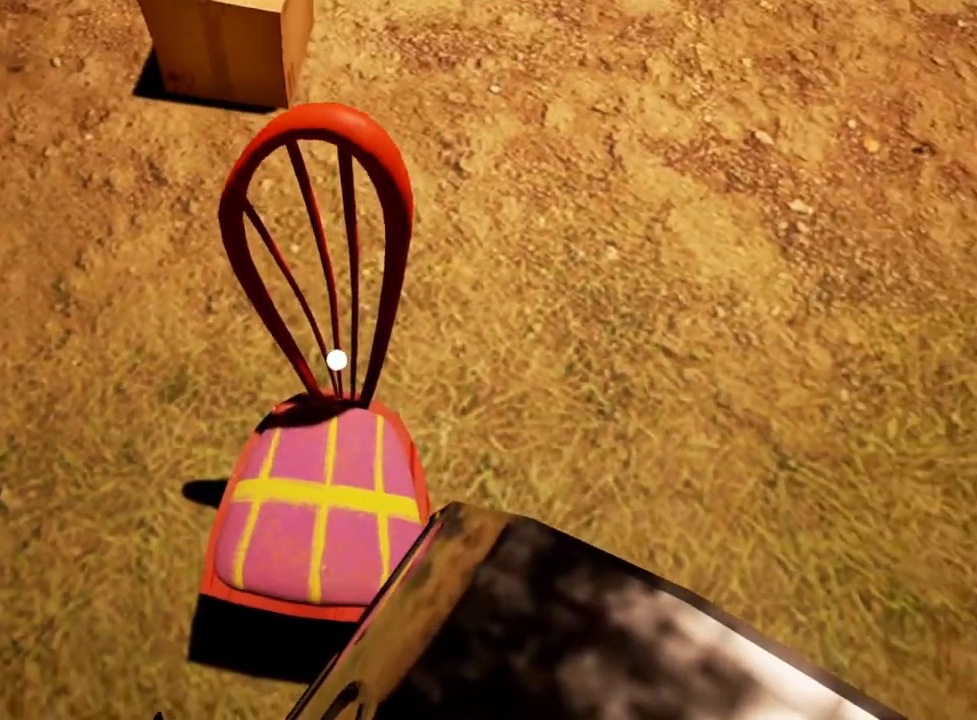
{"keys": [], "mouse": [], "events": [[383, "w", "up"]]}
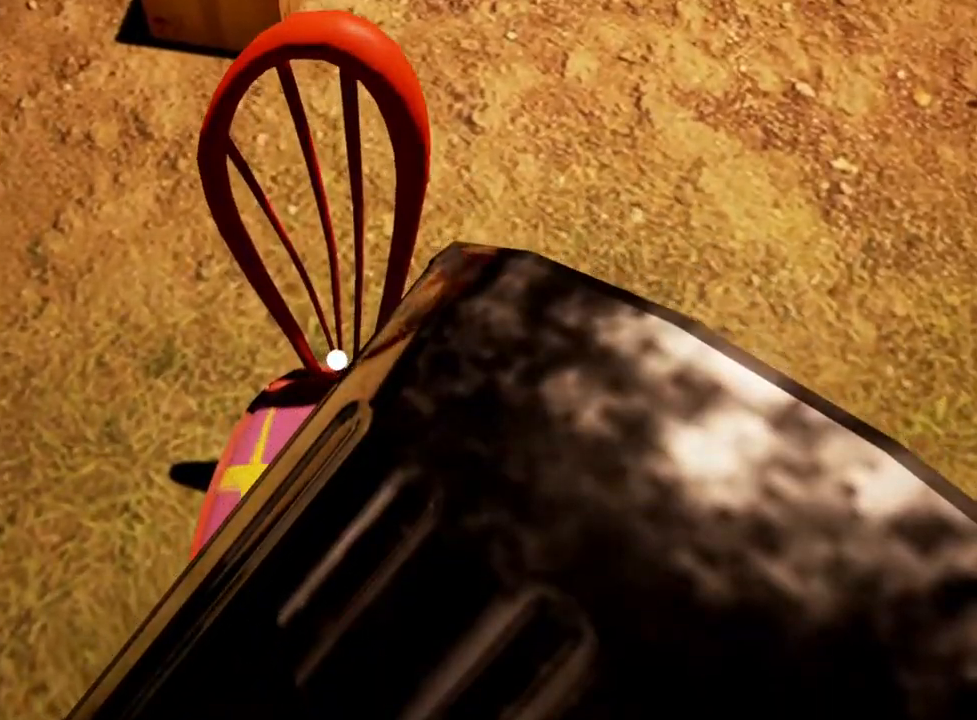
{"keys": [], "mouse": [], "events": [[233, "a", "down"], [283, "a", "up"]]}
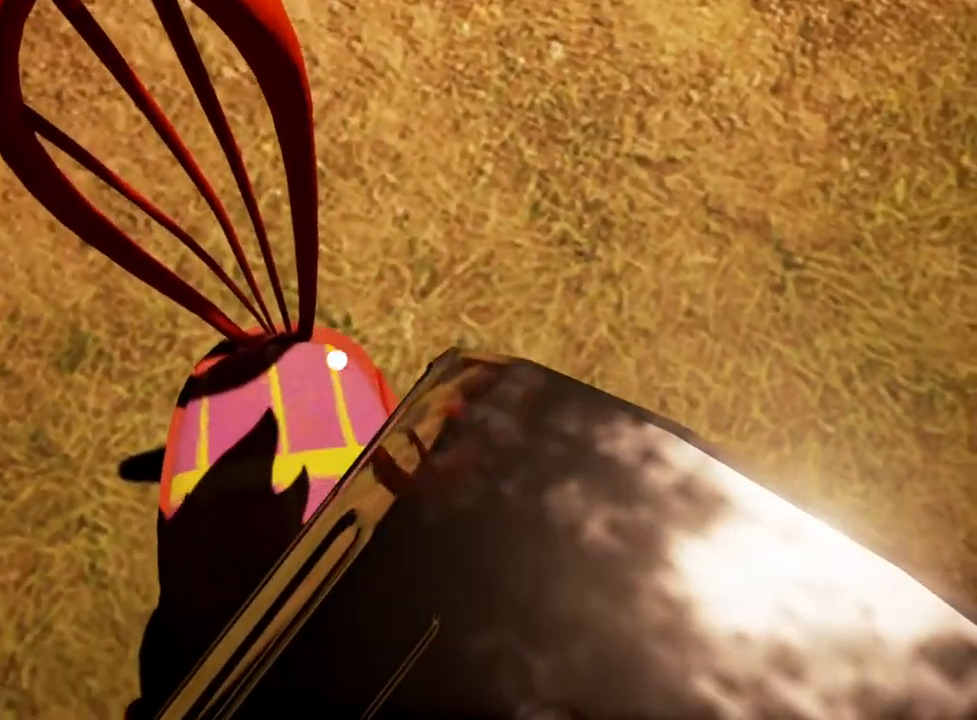
{"keys": [], "mouse": ["right"], "events": [[250, "mouse_right", "down"], [450, "a", "down"], [500, "a", "up"]]}
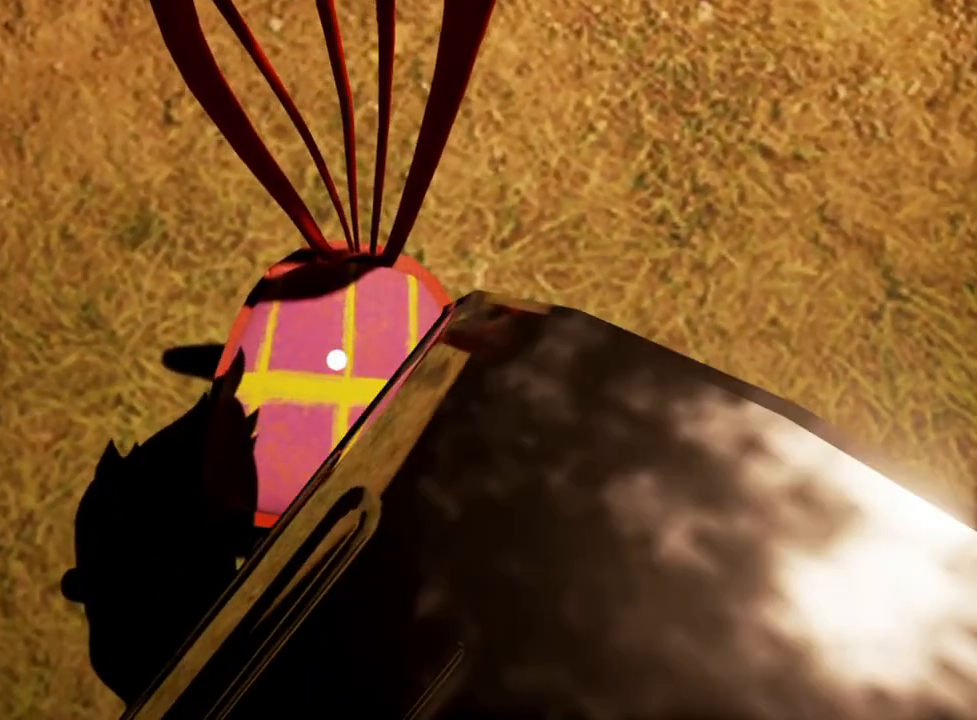
{"keys": [], "mouse": ["right"], "events": []}
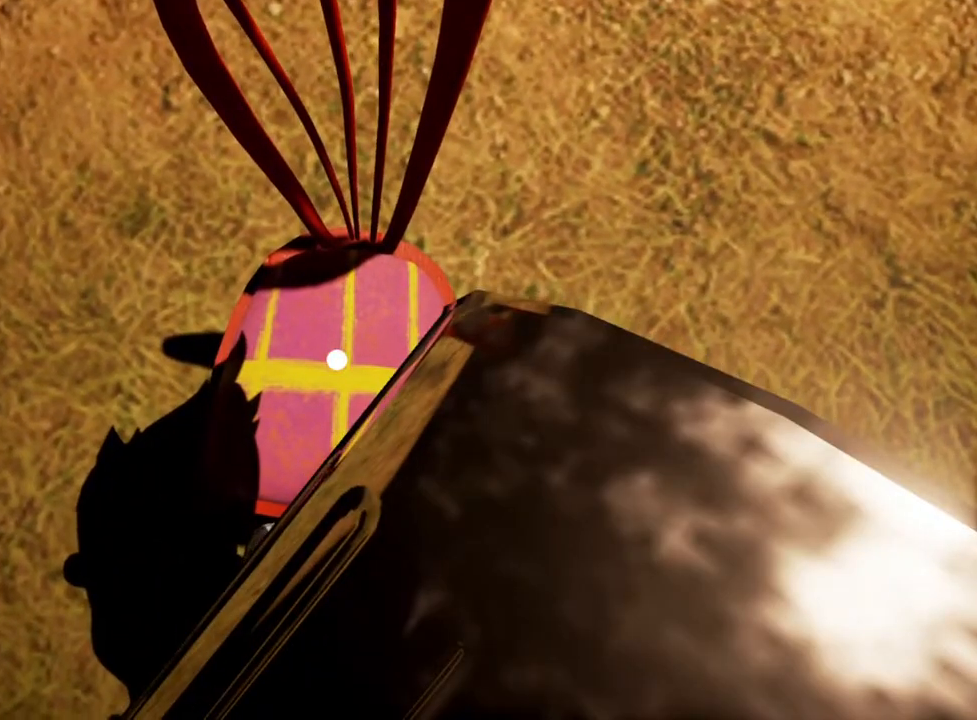
{"keys": [], "mouse": ["right"], "events": []}
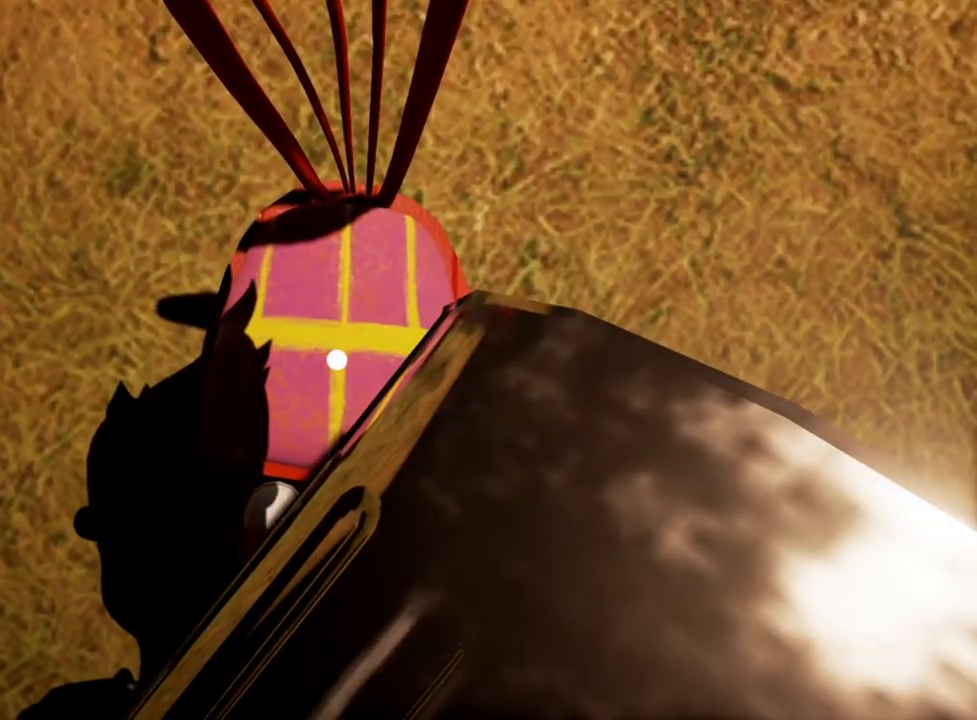
{"keys": [], "mouse": ["right"], "events": [[33, "a", "down"], [133, "a", "up"]]}
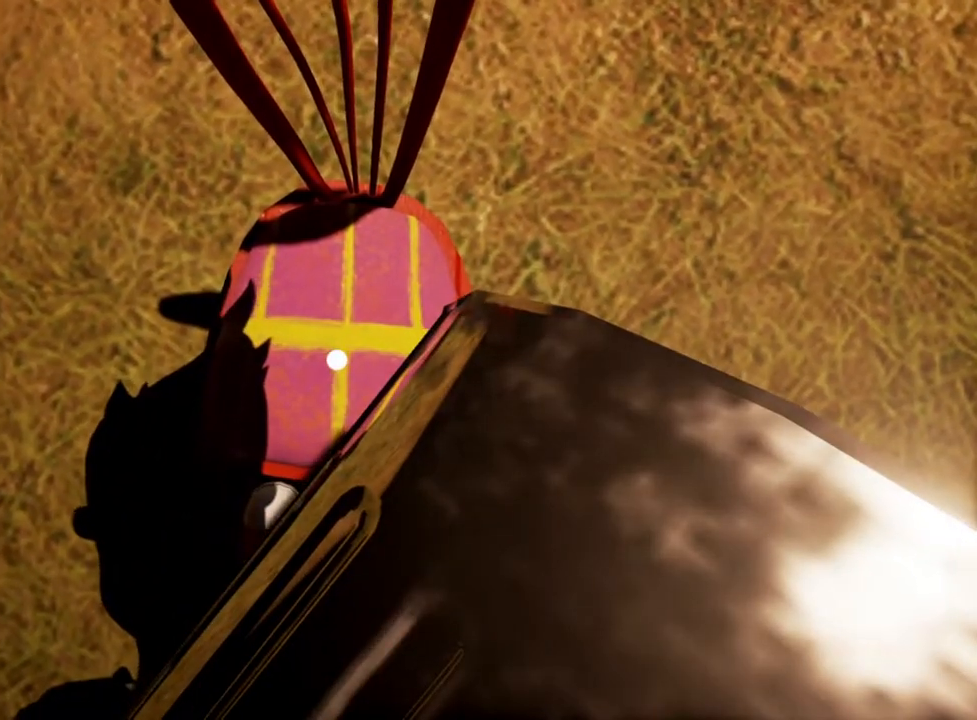
{"keys": [], "mouse": ["right"], "events": []}
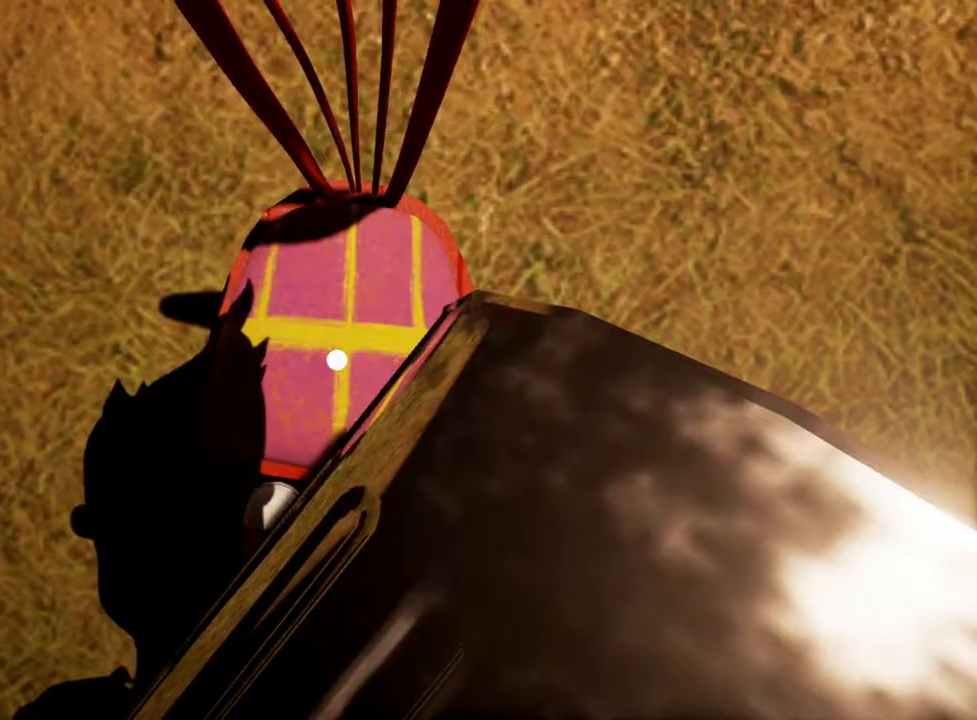
{"keys": [], "mouse": [], "events": [[83, "mouse_right", "up"]]}
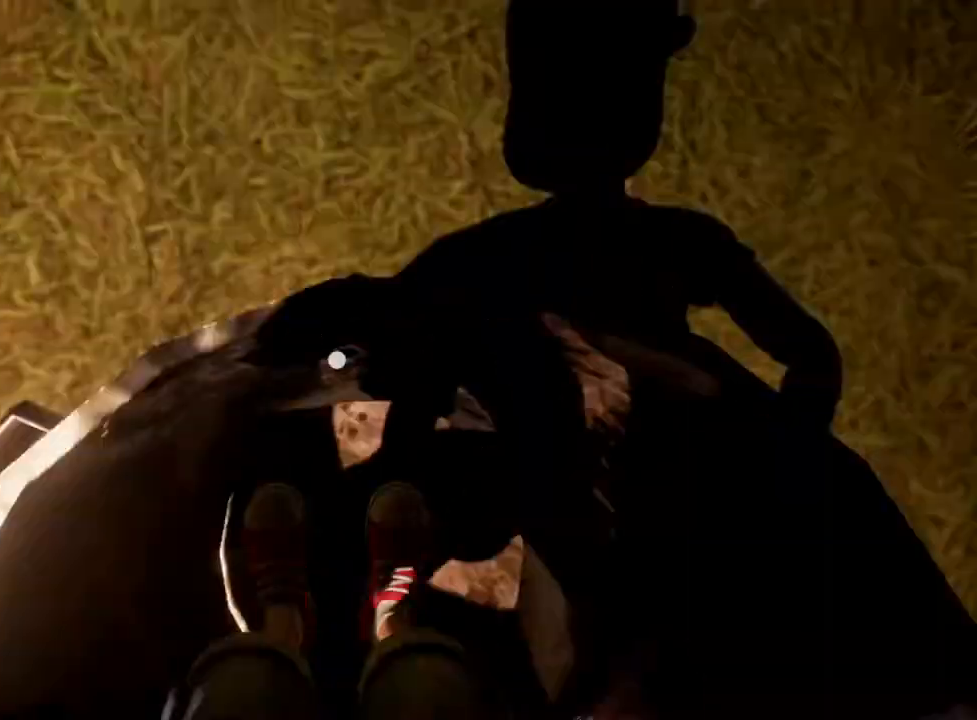
{"keys": [], "mouse": [], "events": []}
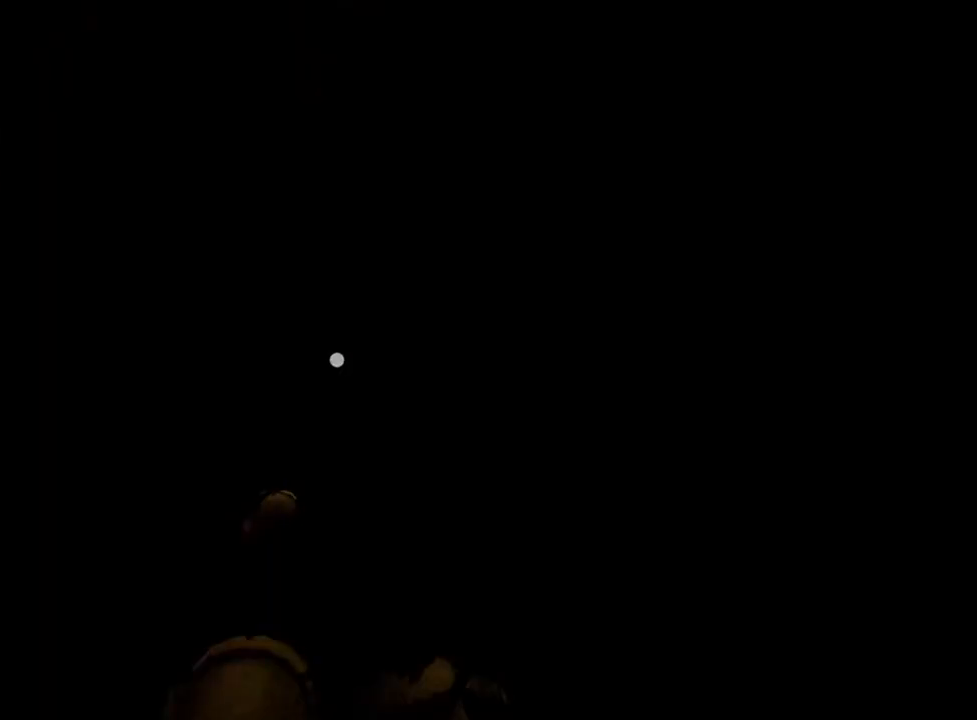
{"keys": [], "mouse": [], "events": [[183, "space", "down"], [283, "space", "up"], [383, "space", "down"], [417, "space", "up"]]}
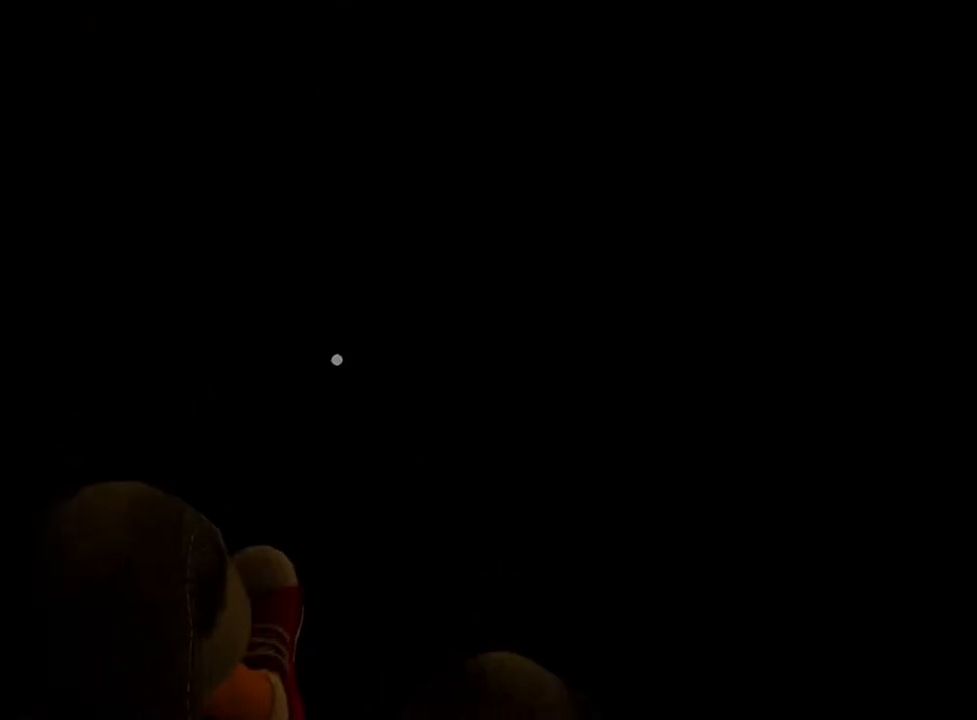
{"keys": [], "mouse": [], "events": [[67, "space", "down"], [167, "space", "up"]]}